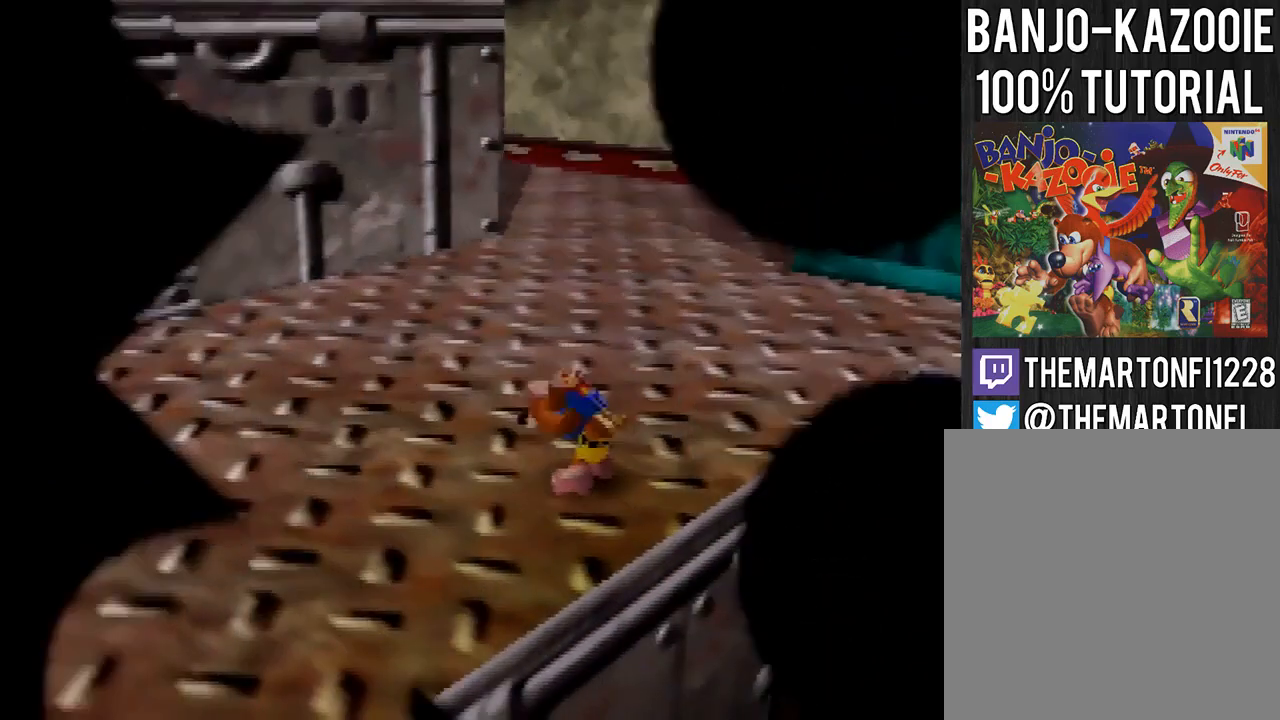
Gameplay with a controller (Nintendo layout); each line is a JSON object with the inputs held at the frame after it. "events" lists button and stick changes between this image and that frame as [ms after this image, input, new state], when the widget could be followed in between. Not read: L3 R3.
{"buttons": [], "left_stick": "center", "events": []}
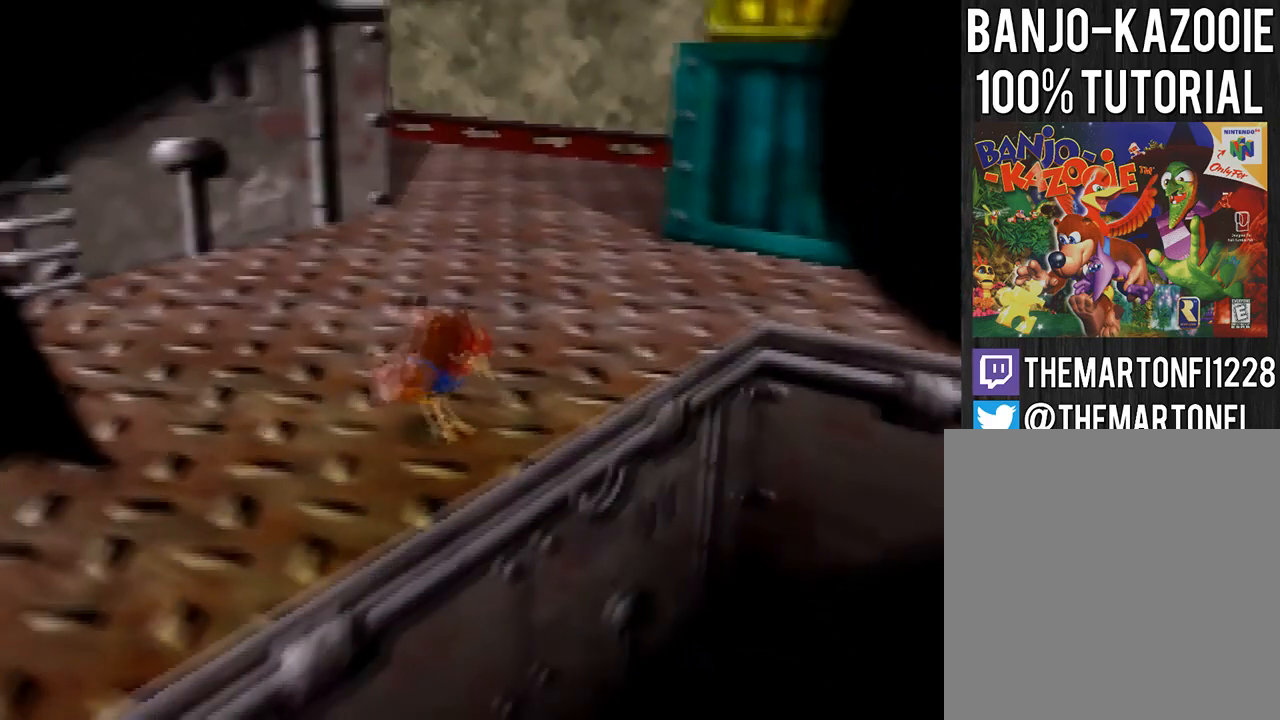
{"buttons": ["A"], "left_stick": "down", "events": [[33, "left_stick", "down"], [67, "A", "down"]]}
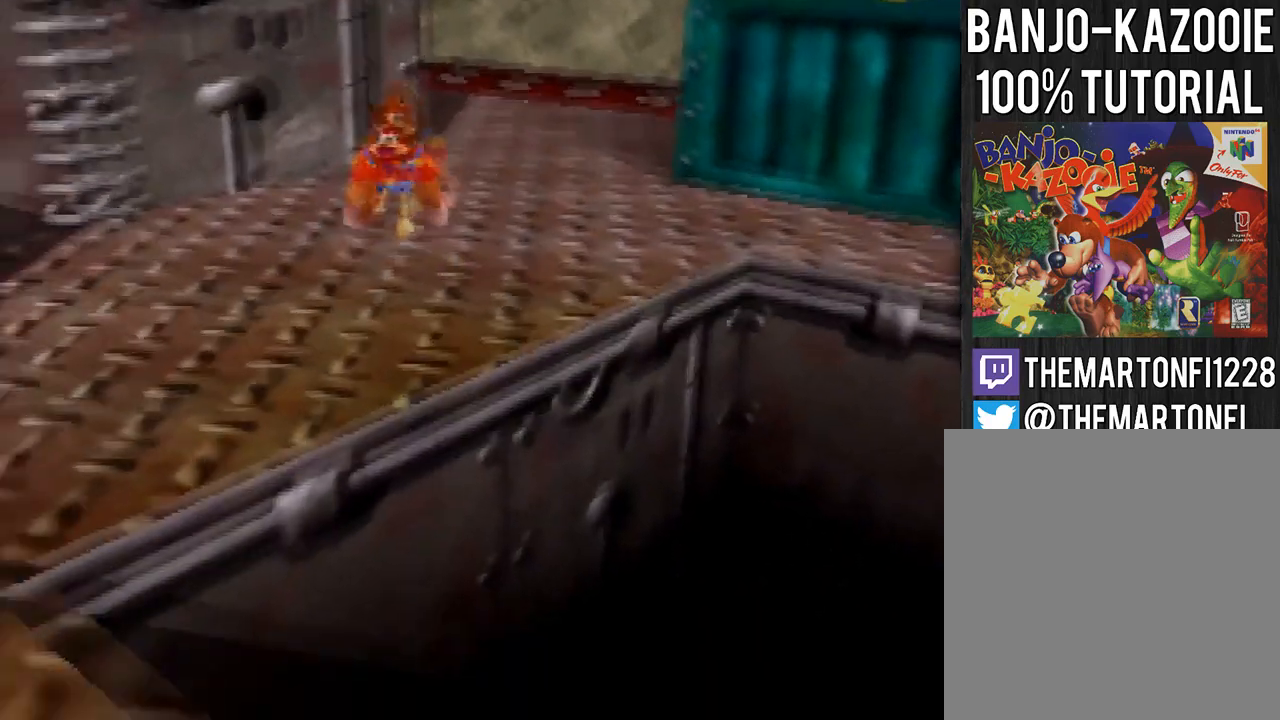
{"buttons": ["A"], "left_stick": "down", "events": []}
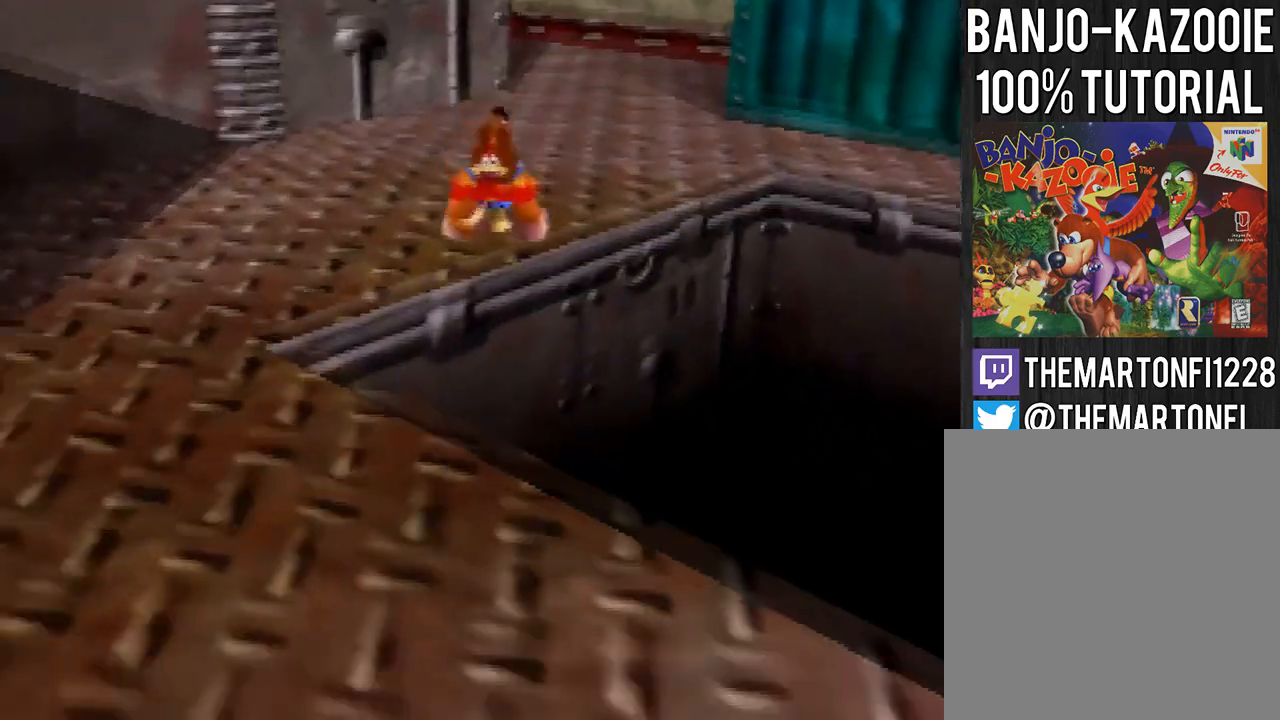
{"buttons": ["C_LEFT"], "left_stick": "down-right", "events": [[134, "A", "up"], [367, "A", "down"], [401, "A", "up"], [434, "left_stick", "down-right"], [501, "C_LEFT", "down"]]}
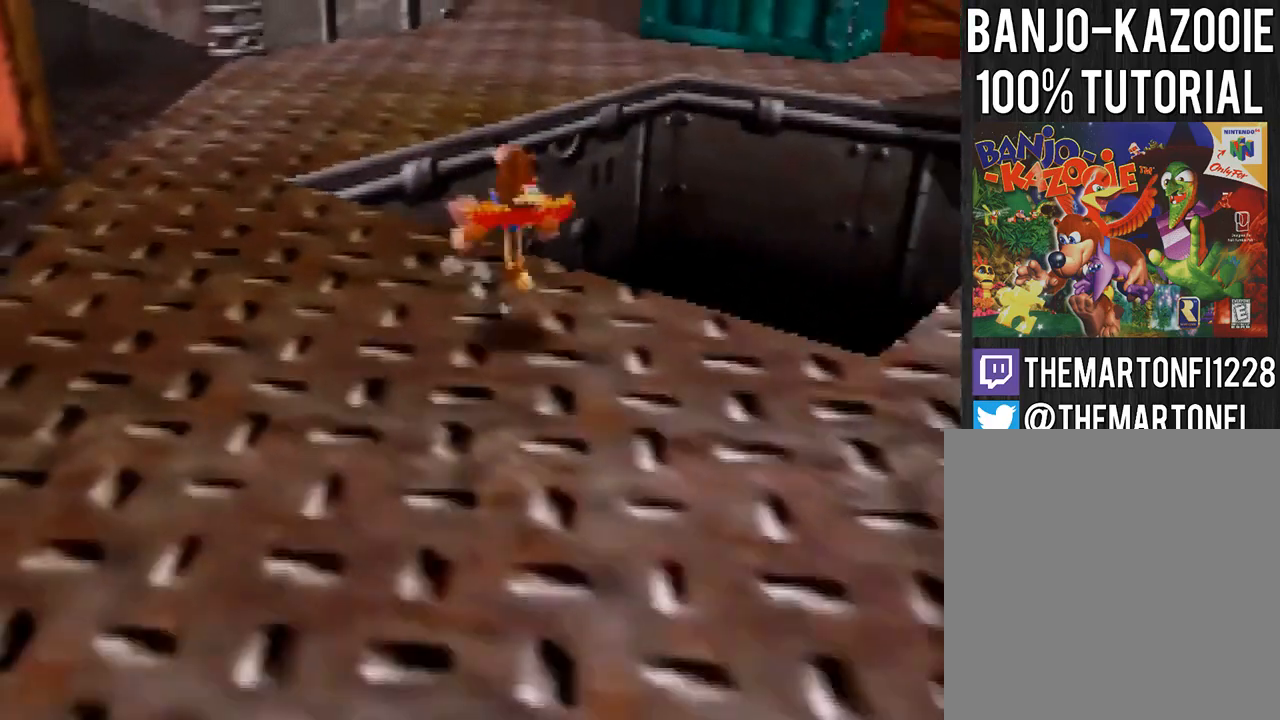
{"buttons": [], "left_stick": "up-right", "events": [[66, "C_LEFT", "up"], [133, "C_LEFT", "down"], [200, "C_LEFT", "up"], [200, "left_stick", "right"], [267, "C_LEFT", "down"], [333, "C_LEFT", "up"], [400, "C_LEFT", "down"], [433, "left_stick", "up-right"], [467, "C_LEFT", "up"]]}
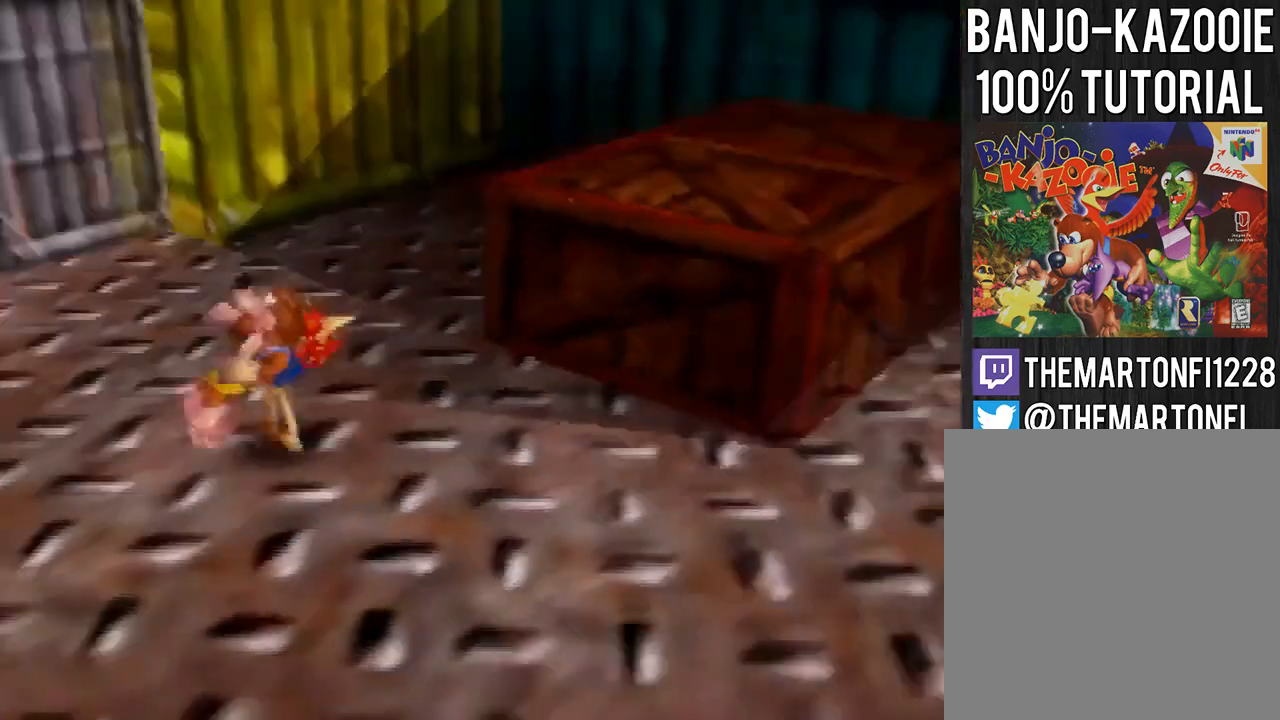
{"buttons": [], "left_stick": "up", "events": [[33, "A", "down"], [300, "A", "up"], [367, "left_stick", "up"]]}
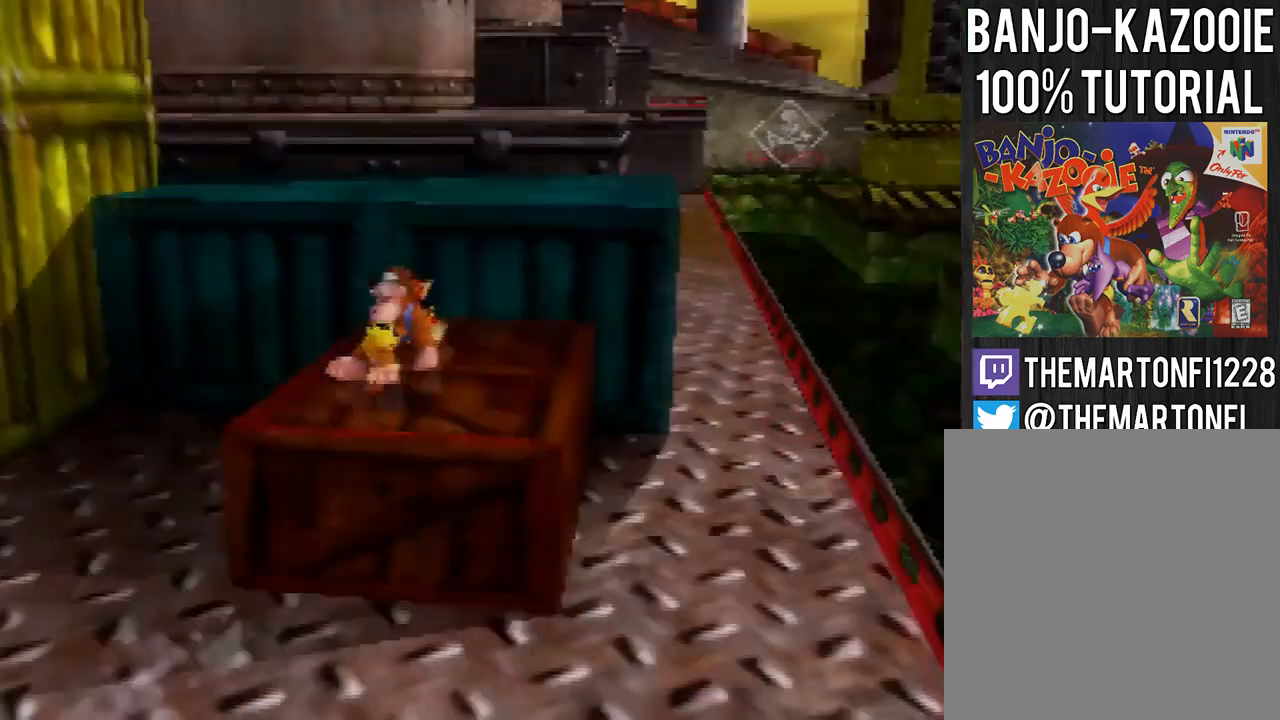
{"buttons": [], "left_stick": "up", "events": [[66, "A", "down"], [433, "A", "up"]]}
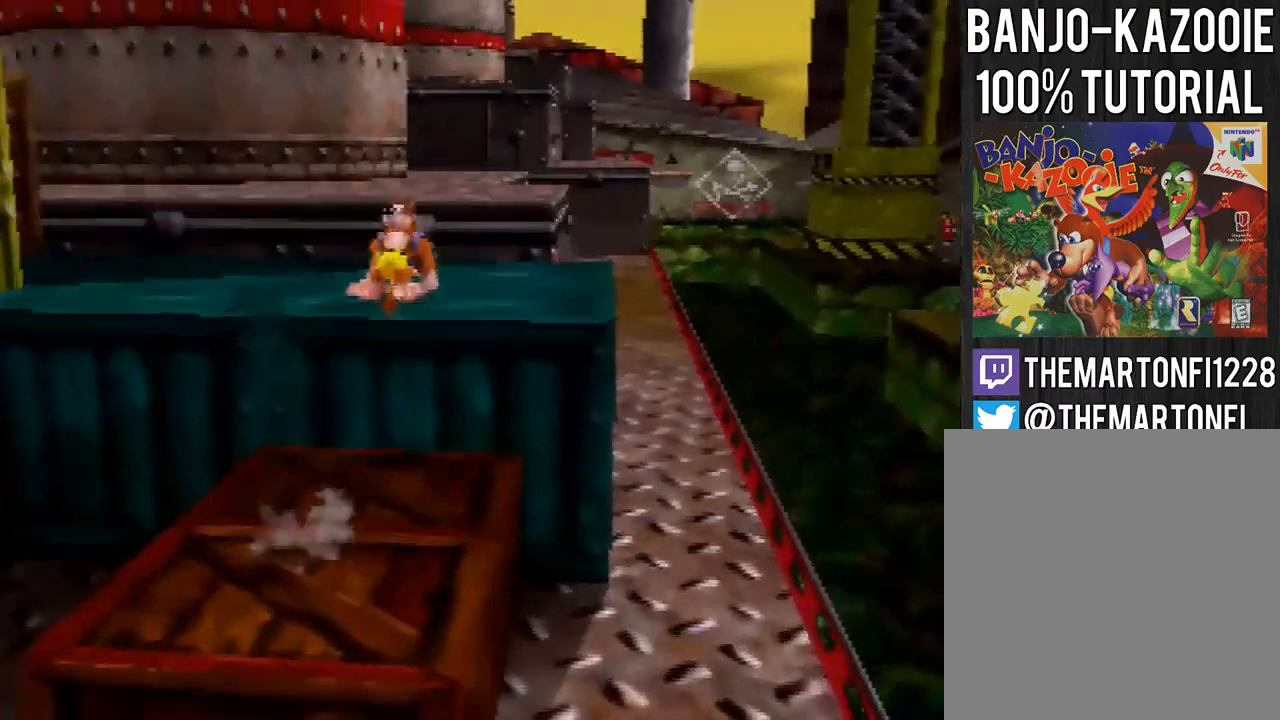
{"buttons": ["A"], "left_stick": "up", "events": [[434, "A", "down"]]}
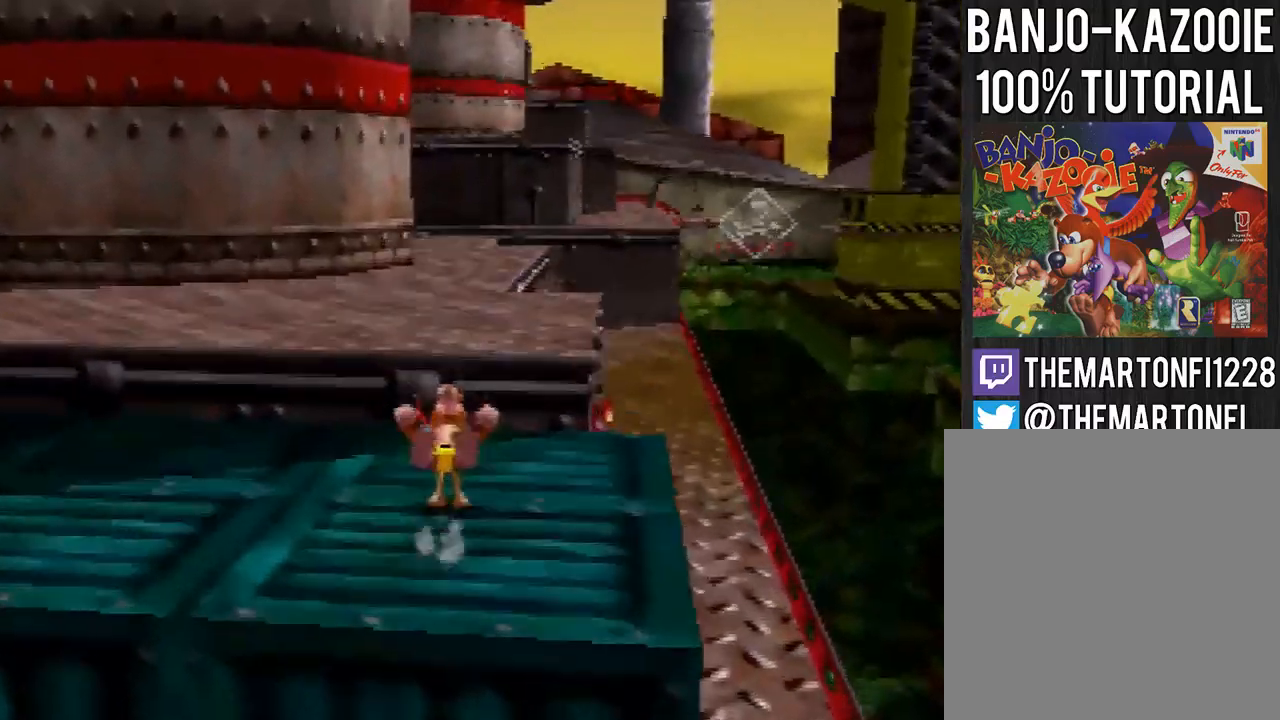
{"buttons": [], "left_stick": "up", "events": [[300, "A", "up"]]}
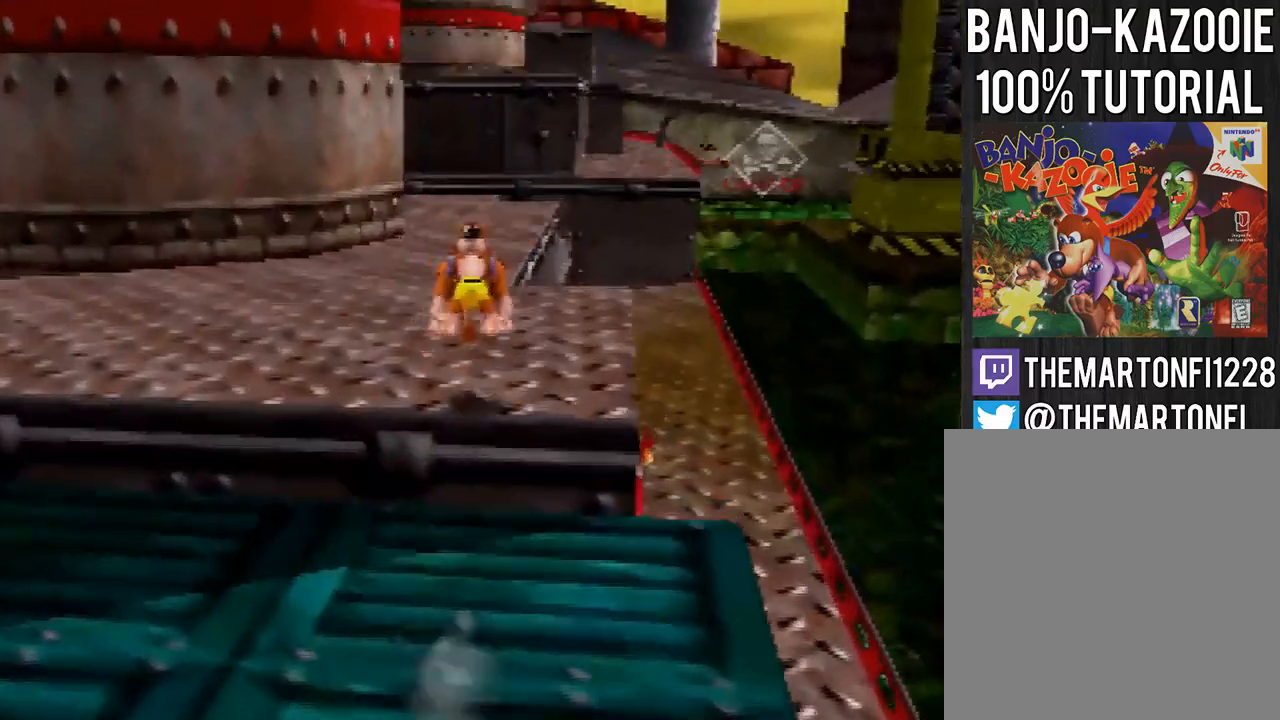
{"buttons": [], "left_stick": "up", "events": [[234, "A", "down"], [267, "A", "up"], [300, "A", "down"], [367, "A", "up"]]}
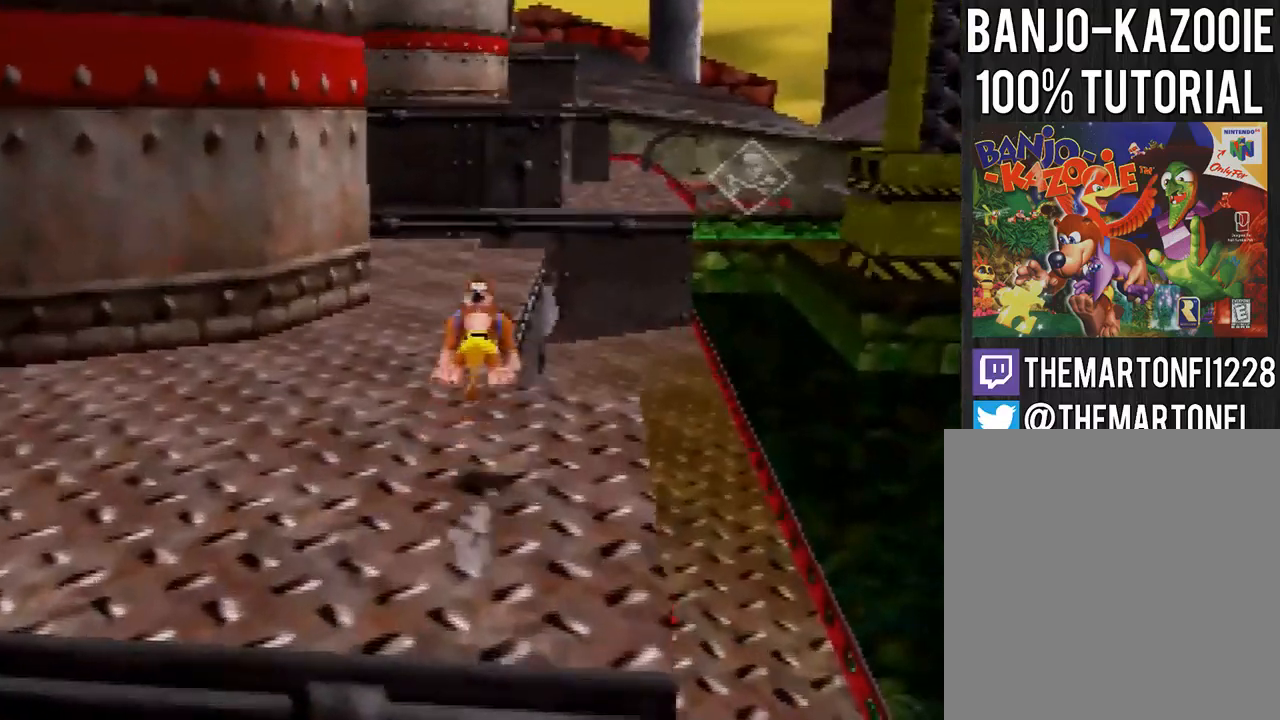
{"buttons": ["A"], "left_stick": "up", "events": [[367, "A", "down"]]}
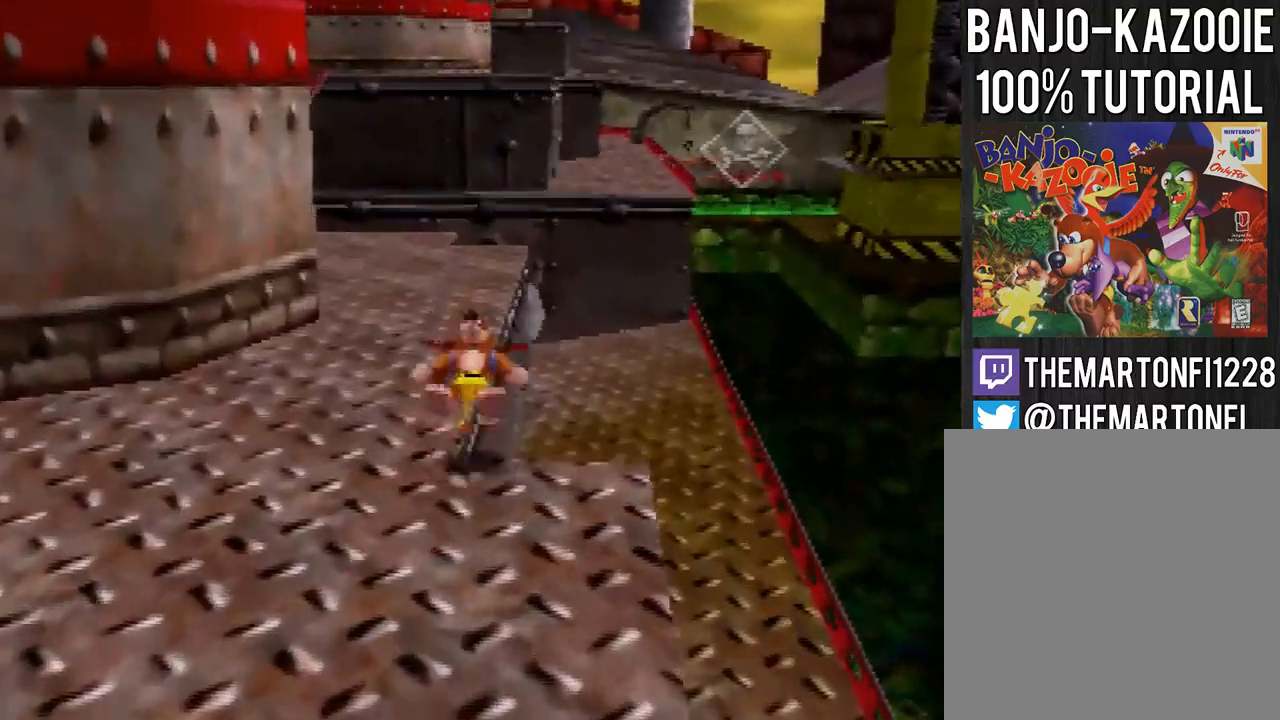
{"buttons": [], "left_stick": "up-right", "events": [[300, "A", "up"], [434, "left_stick", "up-right"]]}
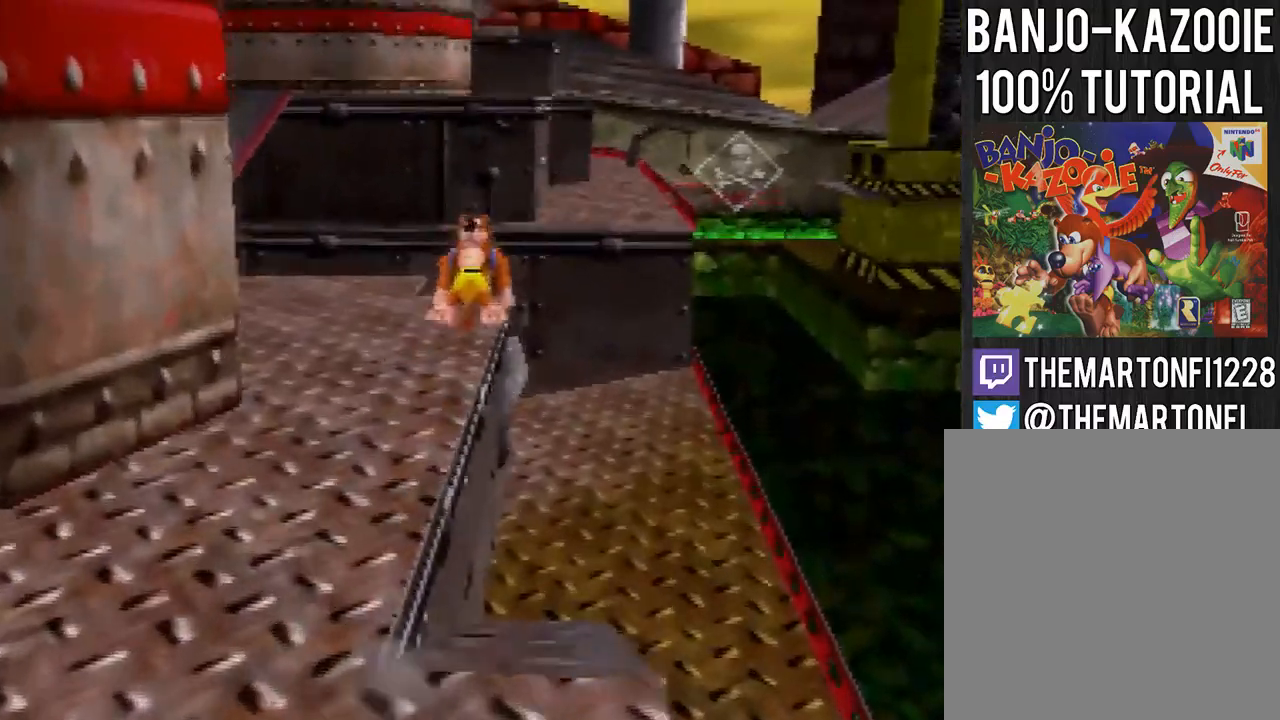
{"buttons": [], "left_stick": "up-right", "events": [[66, "C_RIGHT", "down"], [166, "C_RIGHT", "up"]]}
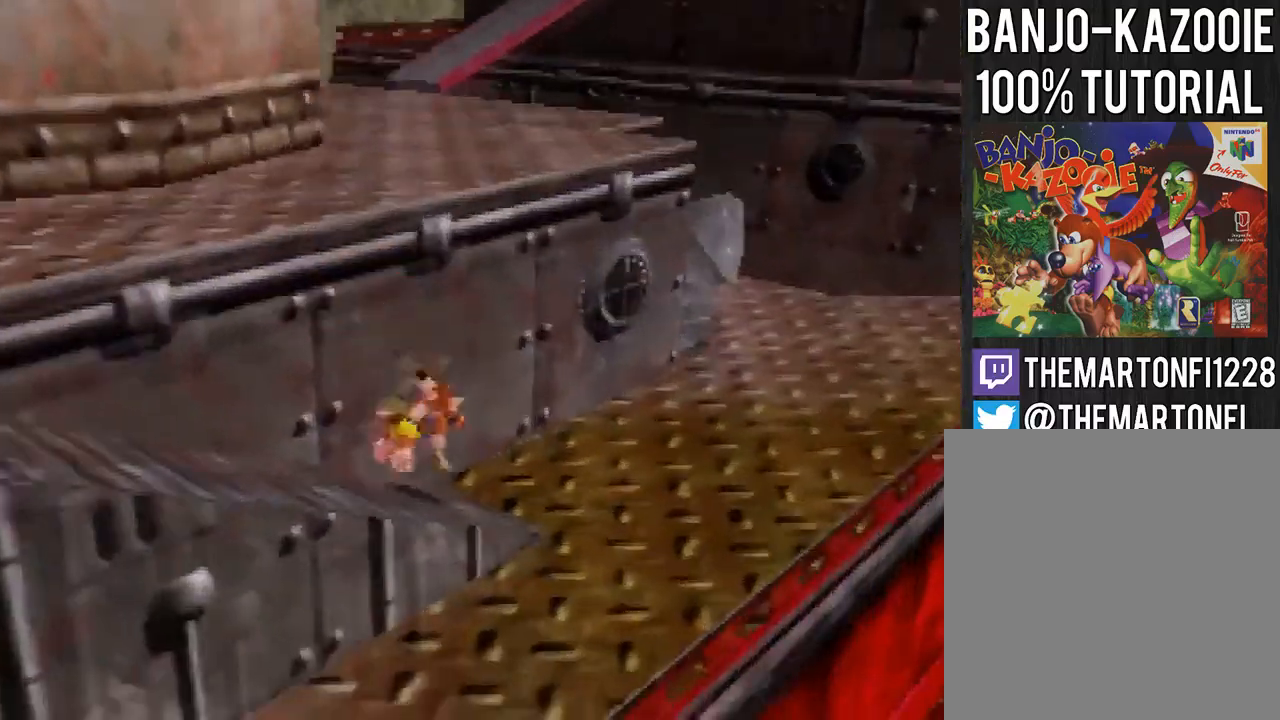
{"buttons": [], "left_stick": "up-right", "events": [[300, "B", "down"], [467, "B", "up"]]}
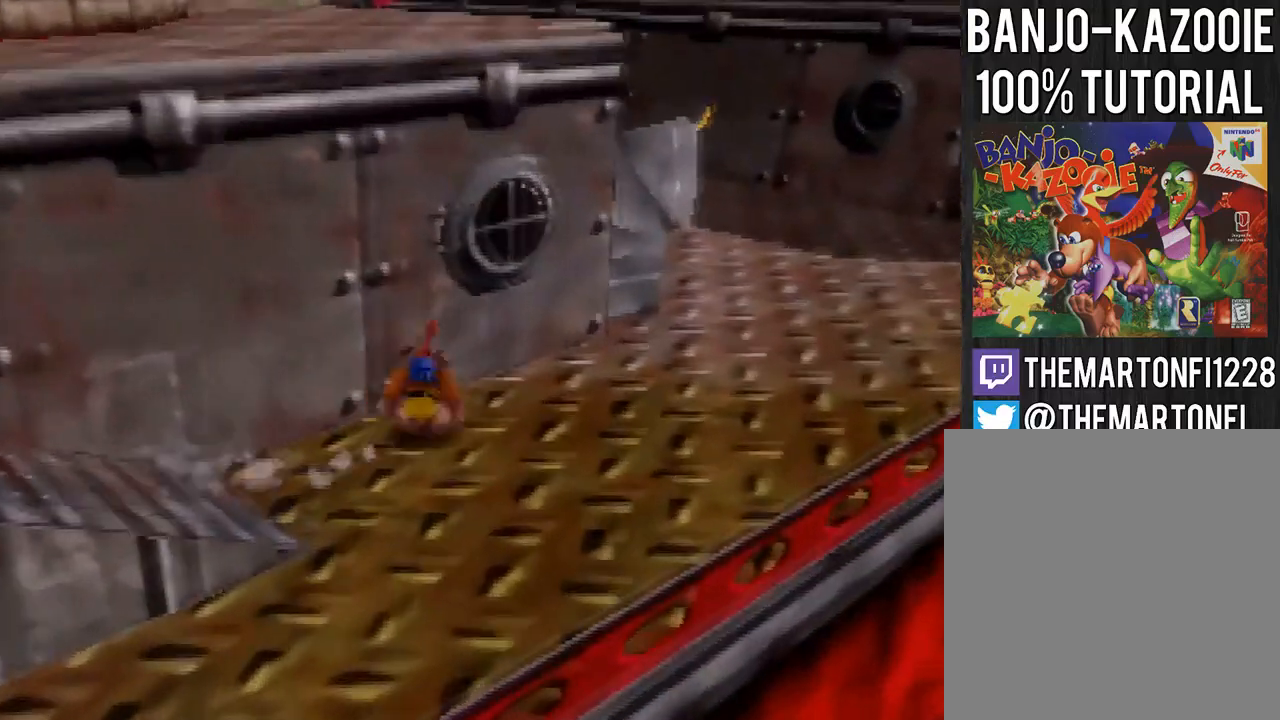
{"buttons": ["A", "B"], "left_stick": "up-left", "events": [[367, "A", "down"], [367, "left_stick", "center"], [400, "B", "down"], [433, "left_stick", "up-left"]]}
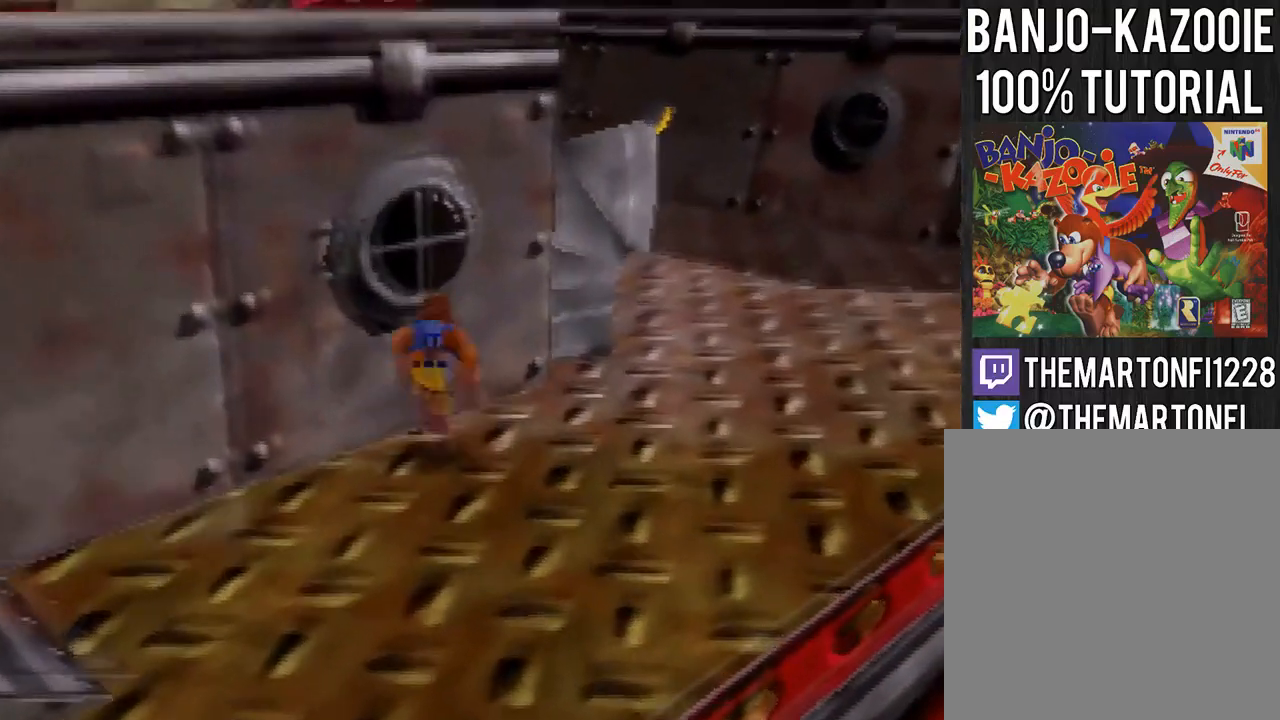
{"buttons": ["B"], "left_stick": "center", "events": [[67, "A", "up"], [67, "B", "up"], [234, "left_stick", "center"], [434, "B", "down"]]}